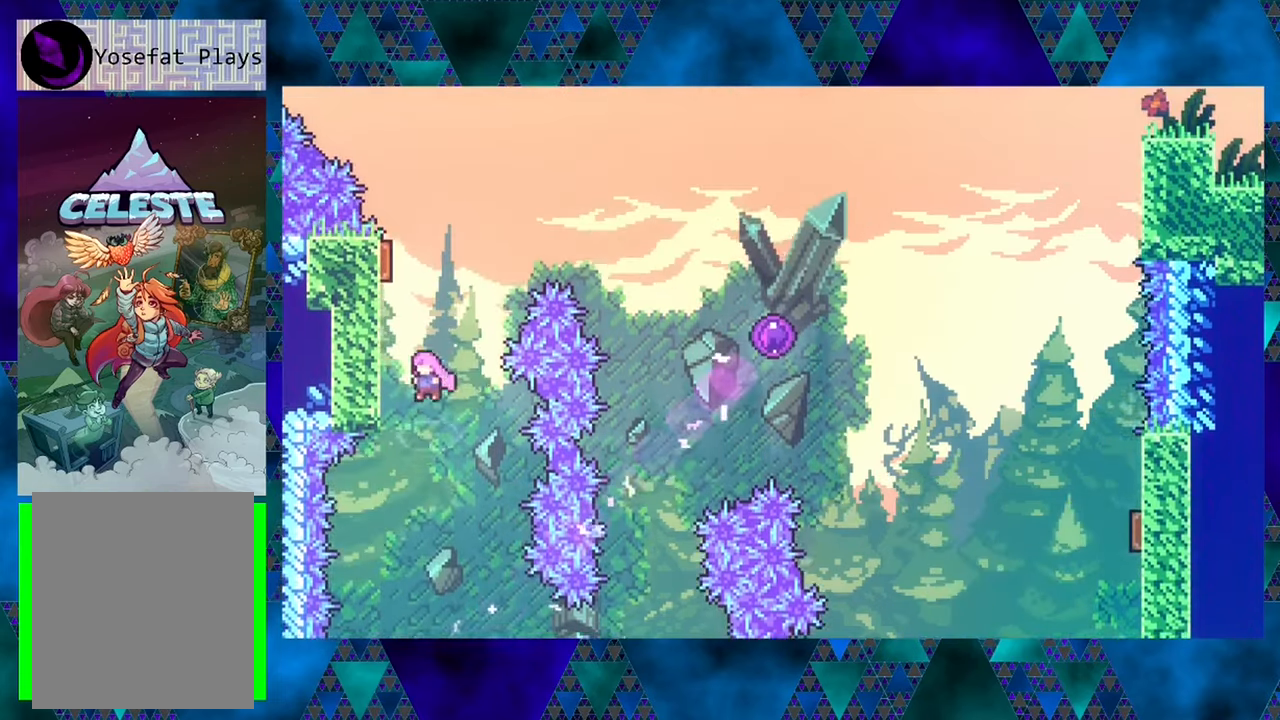
Gameplay with a controller (Nintendo layout); each line is a JSON object with the inputs held at the frame after it. "events" lists button and stick changes between this image and that frame as [ms after this image, input, new state], when the widget could be followed in between. Not read: L3 R3 right_stick.
{"buttons": [], "left_stick": "center", "events": [[33, "Y", "down"], [317, "Y", "up"], [417, "DPAD_UP", "up"]]}
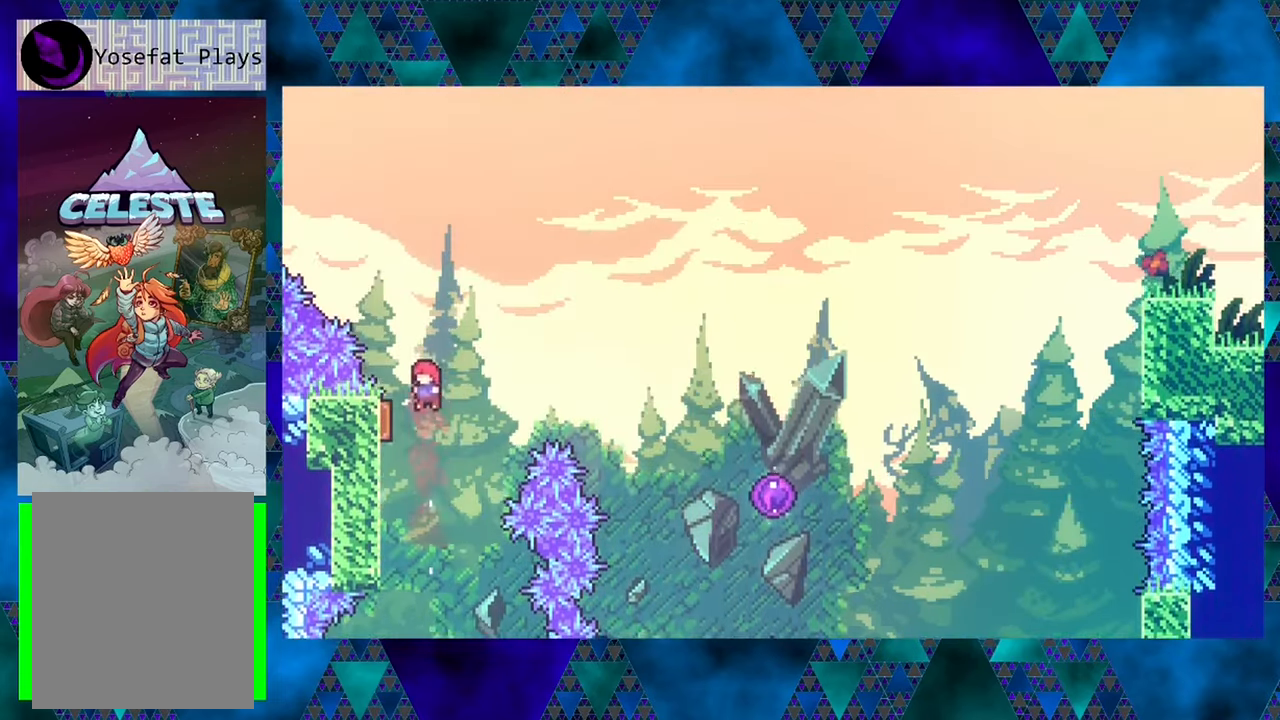
{"buttons": ["DPAD_UP", "DPAD_RIGHT"], "left_stick": "center", "events": [[50, "DPAD_LEFT", "down"], [217, "DPAD_UP", "down"], [233, "DPAD_LEFT", "up"], [267, "DPAD_RIGHT", "down"]]}
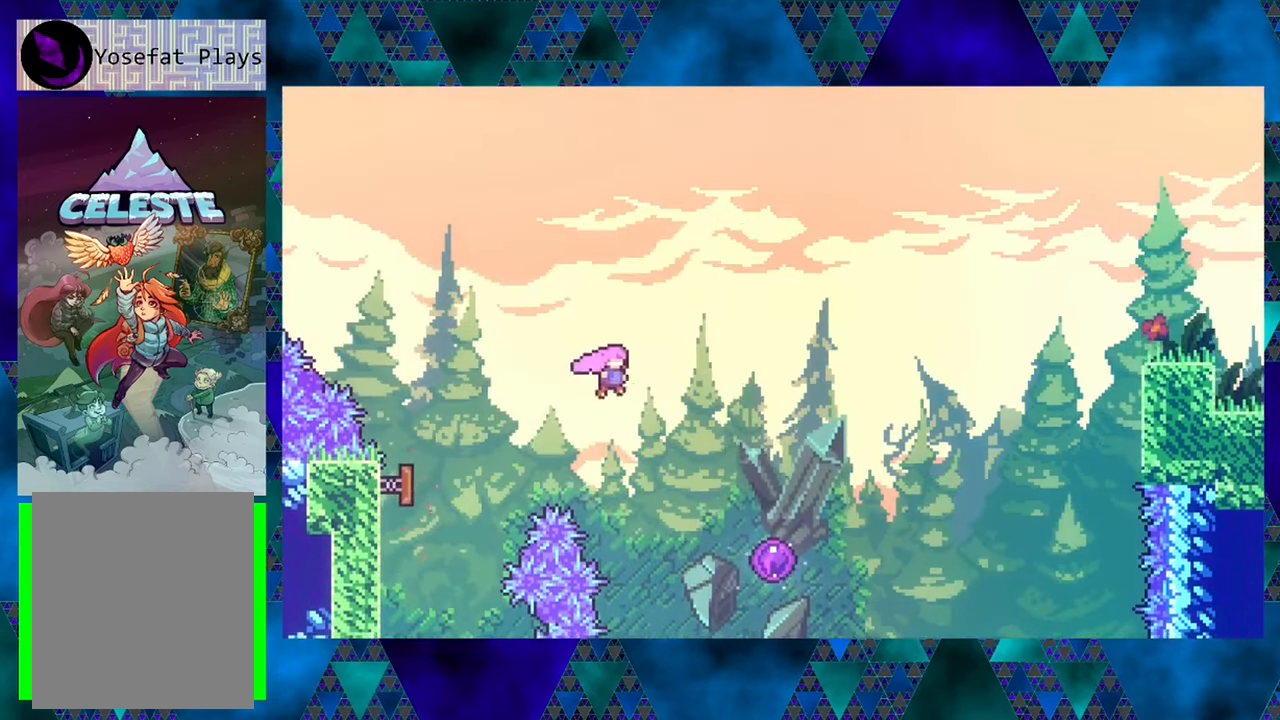
{"buttons": ["DPAD_RIGHT"], "left_stick": "center", "events": [[383, "DPAD_RIGHT", "up"], [383, "DPAD_UP", "up"], [483, "DPAD_RIGHT", "down"]]}
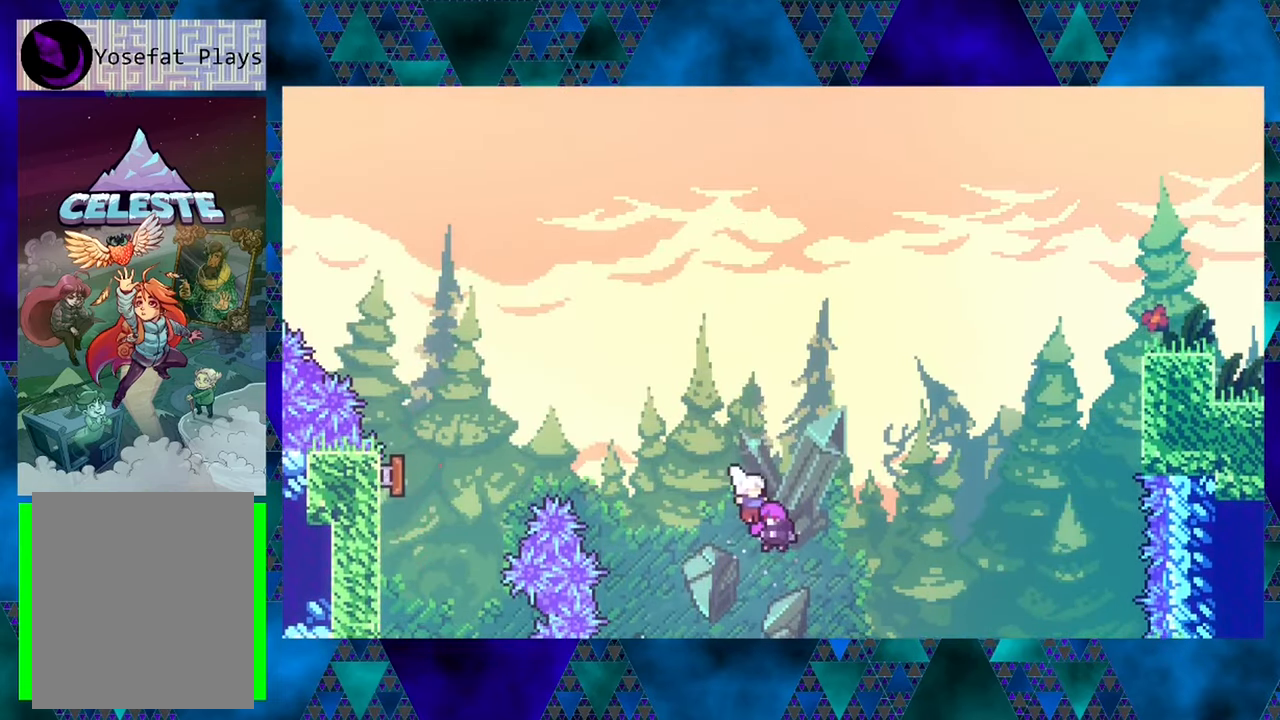
{"buttons": ["DPAD_UP", "DPAD_RIGHT"], "left_stick": "center", "events": [[17, "DPAD_UP", "down"]]}
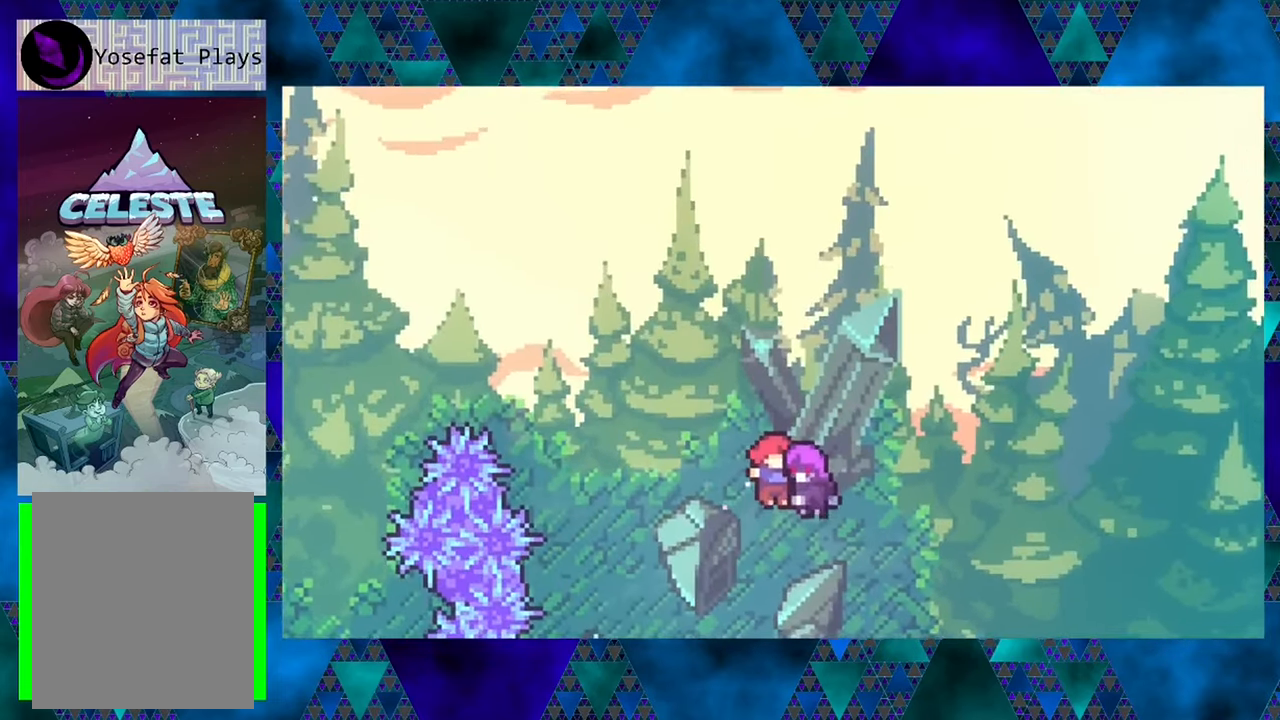
{"buttons": ["DPAD_UP", "DPAD_RIGHT"], "left_stick": "center", "events": []}
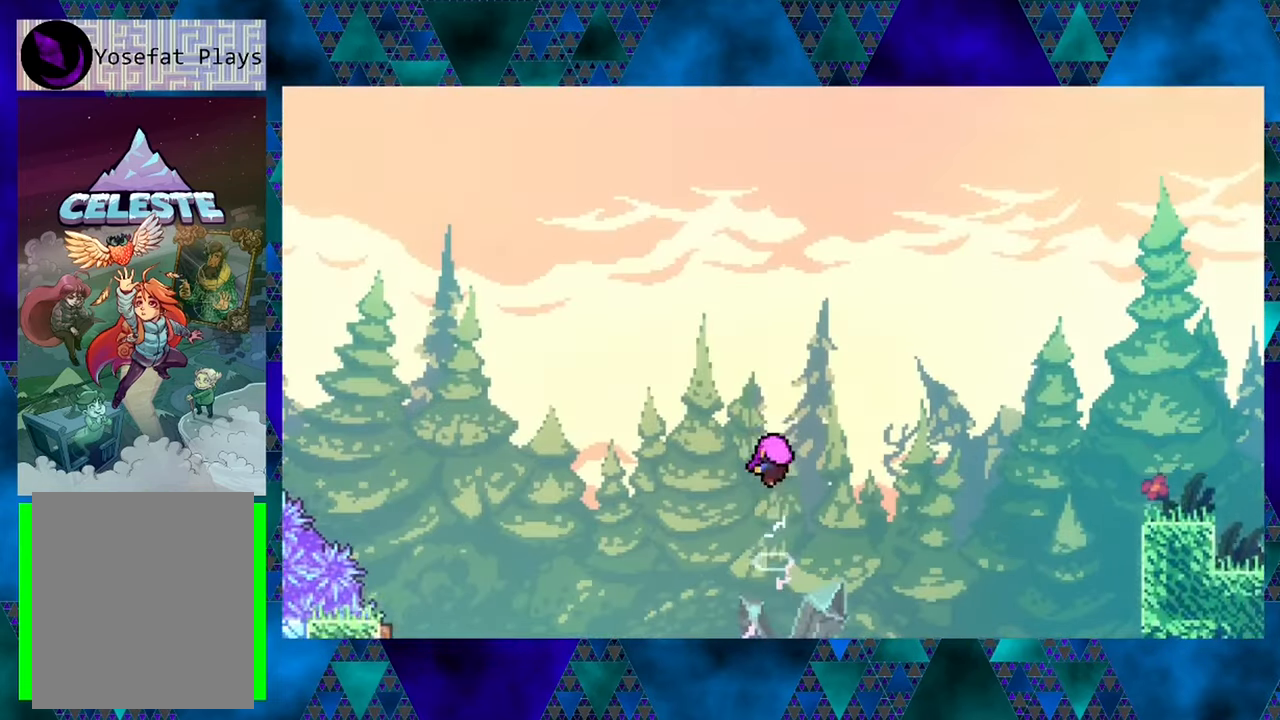
{"buttons": [], "left_stick": "center", "events": [[150, "DPAD_RIGHT", "up"], [150, "DPAD_UP", "up"]]}
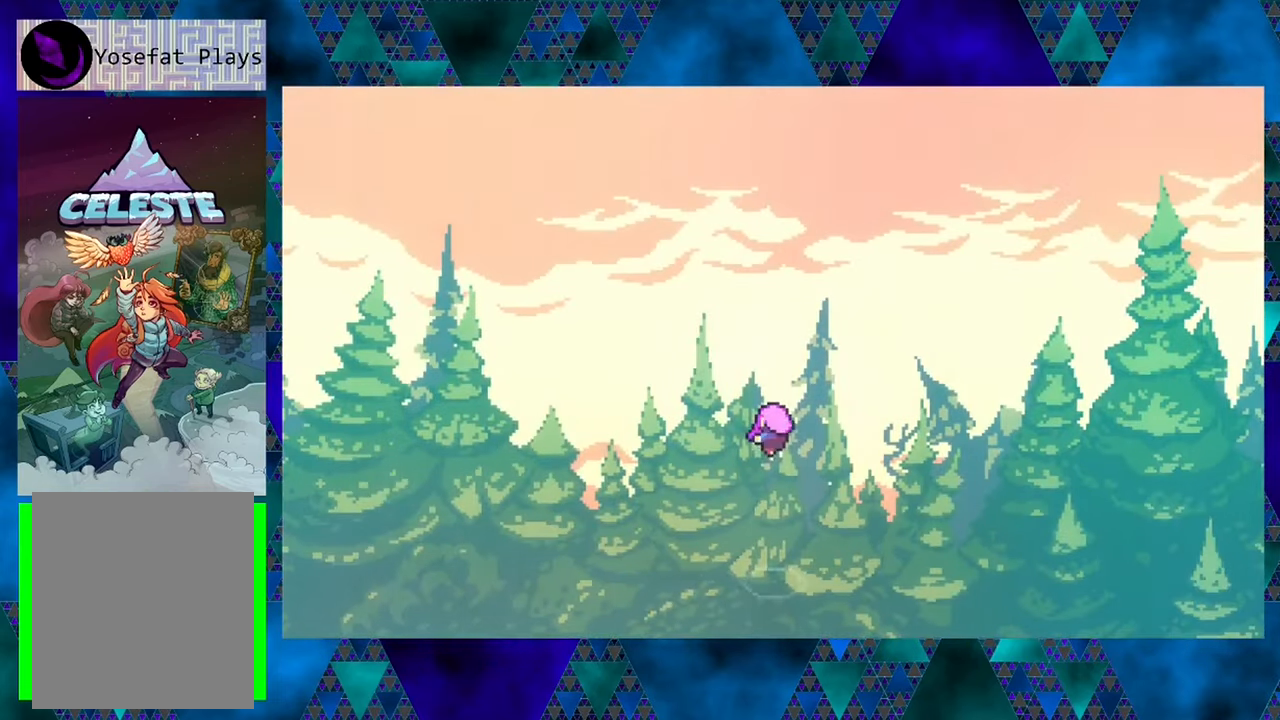
{"buttons": [], "left_stick": "center", "events": []}
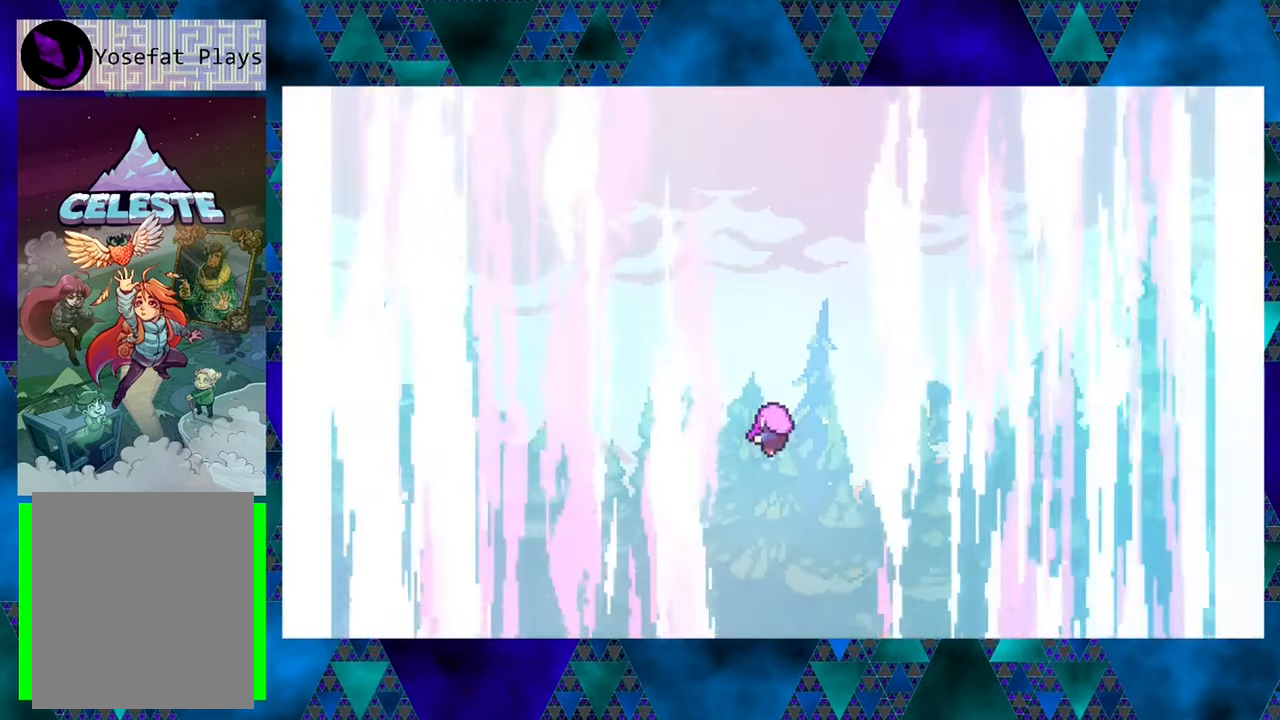
{"buttons": [], "left_stick": "center", "events": []}
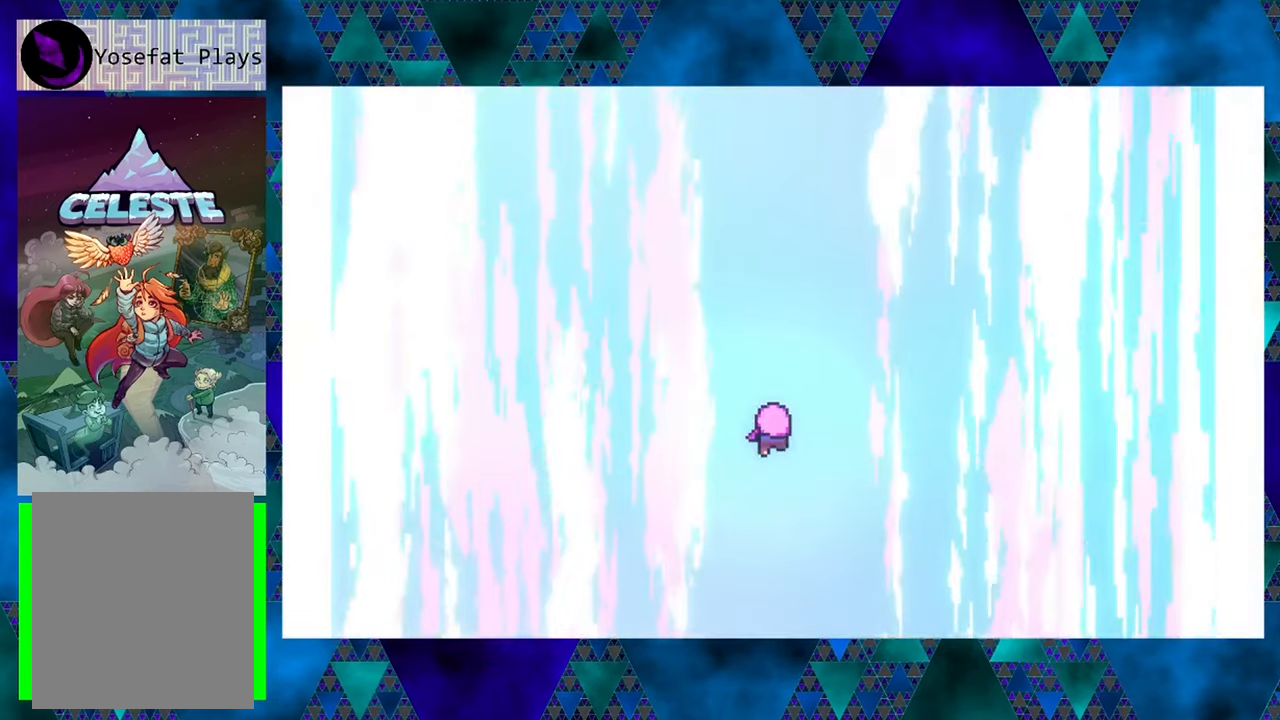
{"buttons": [], "left_stick": "center", "events": []}
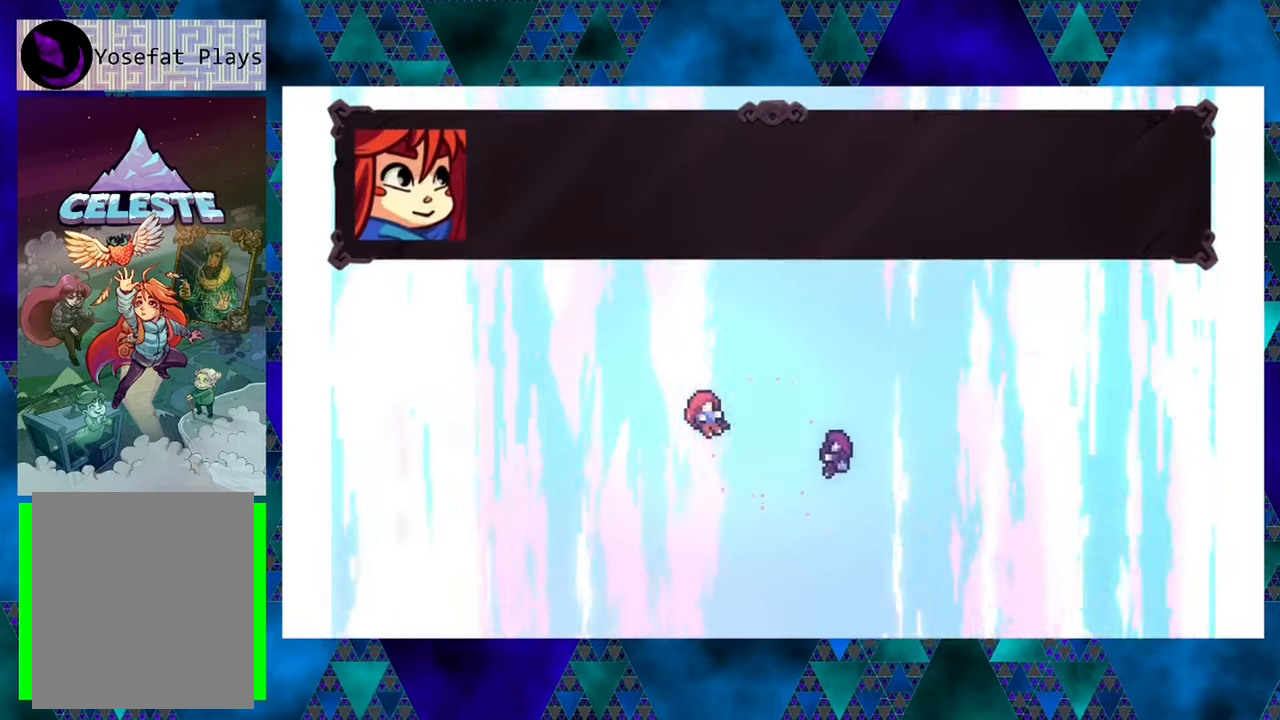
{"buttons": [], "left_stick": "center", "events": []}
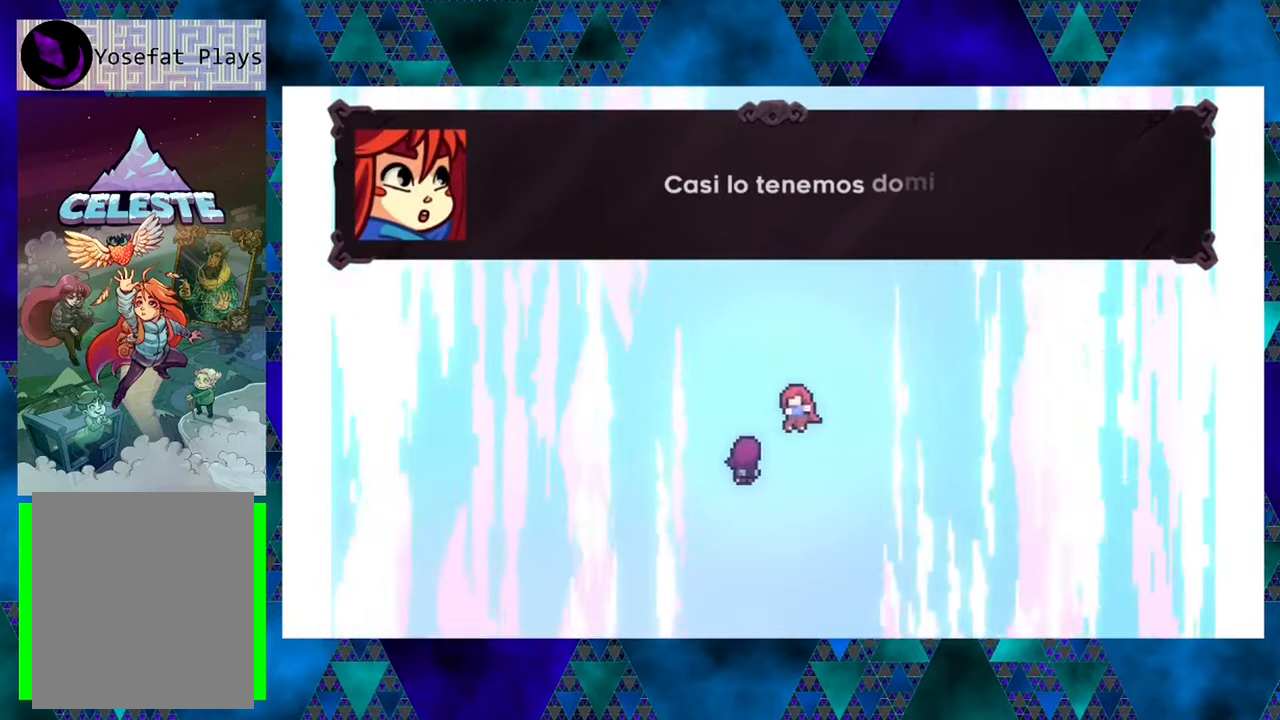
{"buttons": [], "left_stick": "center", "events": []}
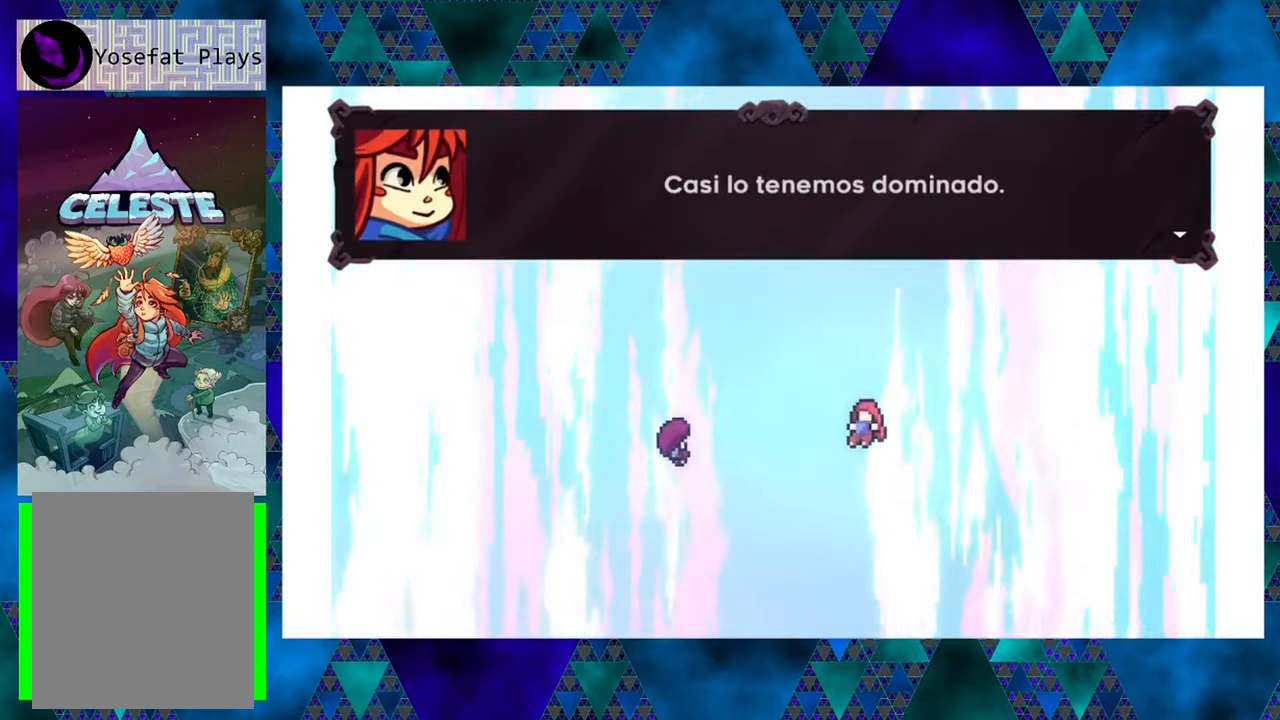
{"buttons": [], "left_stick": "center", "events": []}
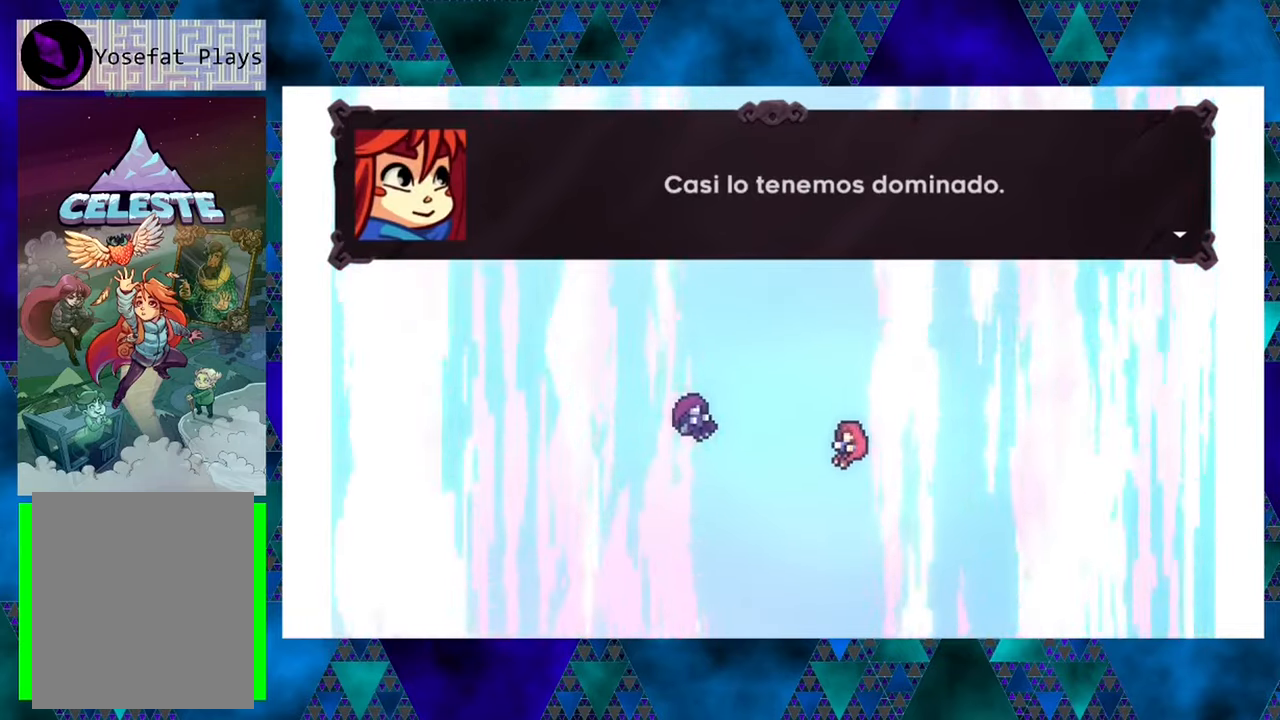
{"buttons": [], "left_stick": "center", "events": [[234, "B", "down"], [350, "B", "up"]]}
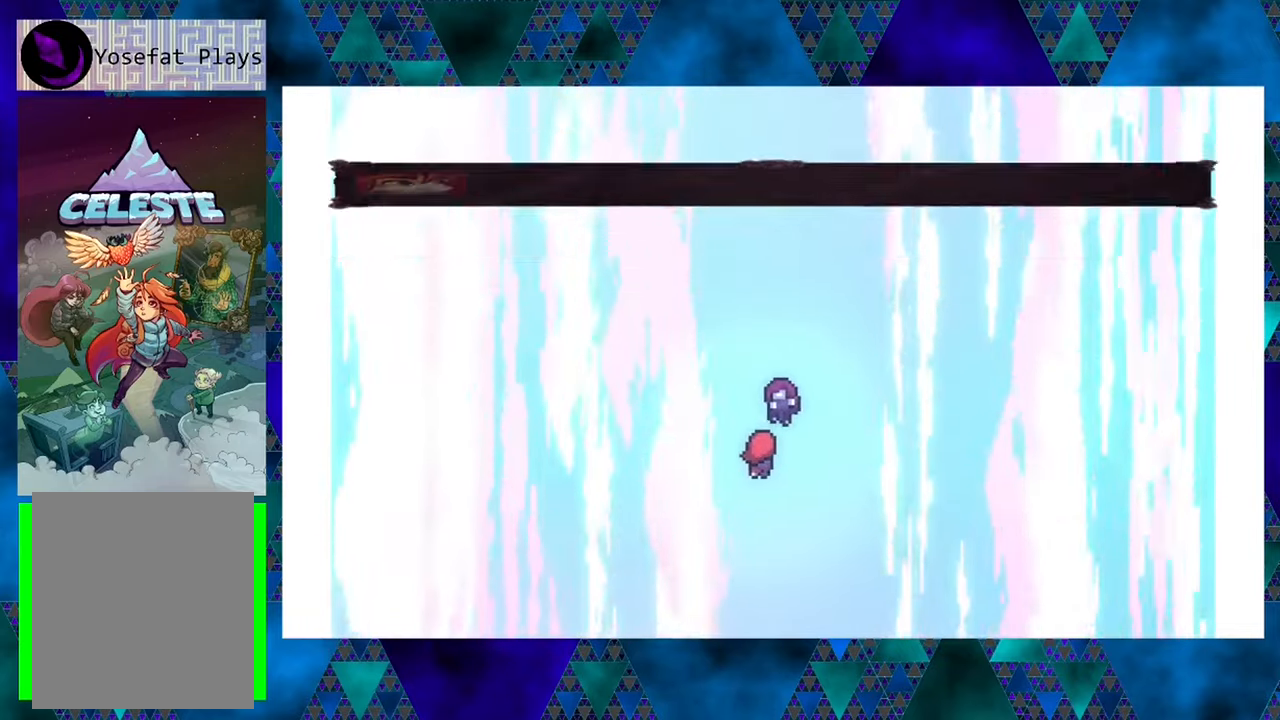
{"buttons": [], "left_stick": "center", "events": []}
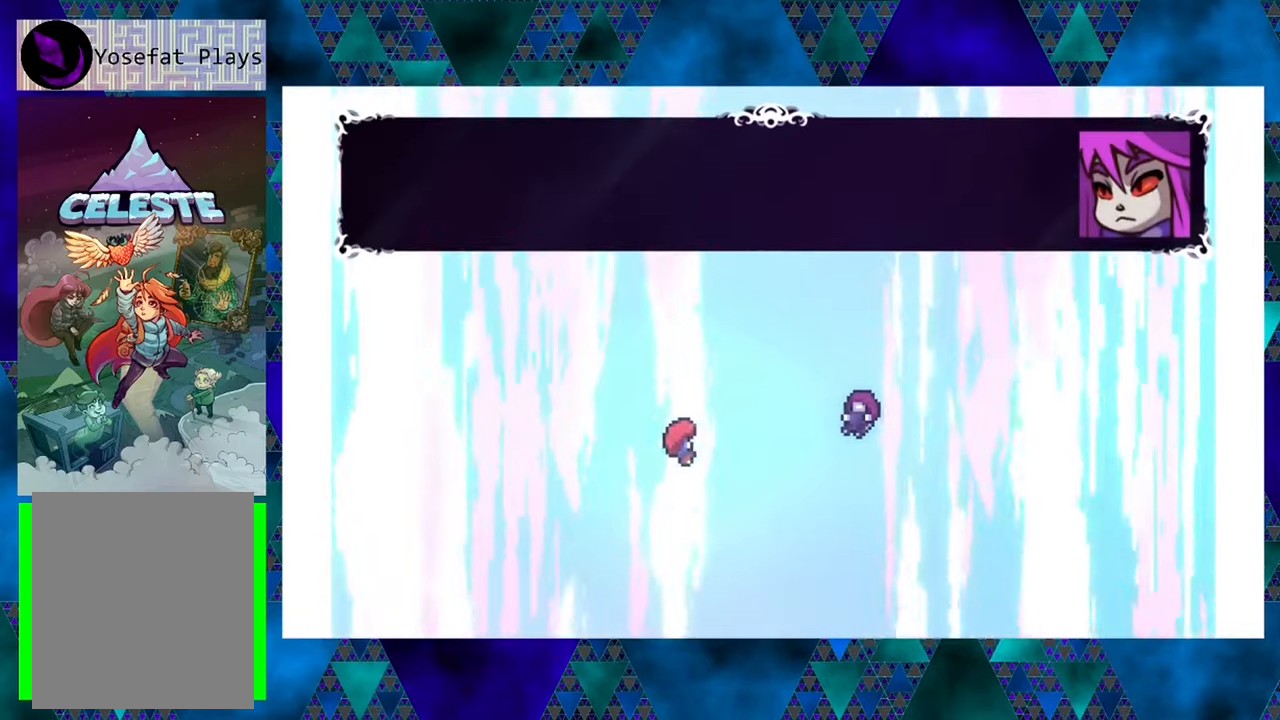
{"buttons": [], "left_stick": "center", "events": []}
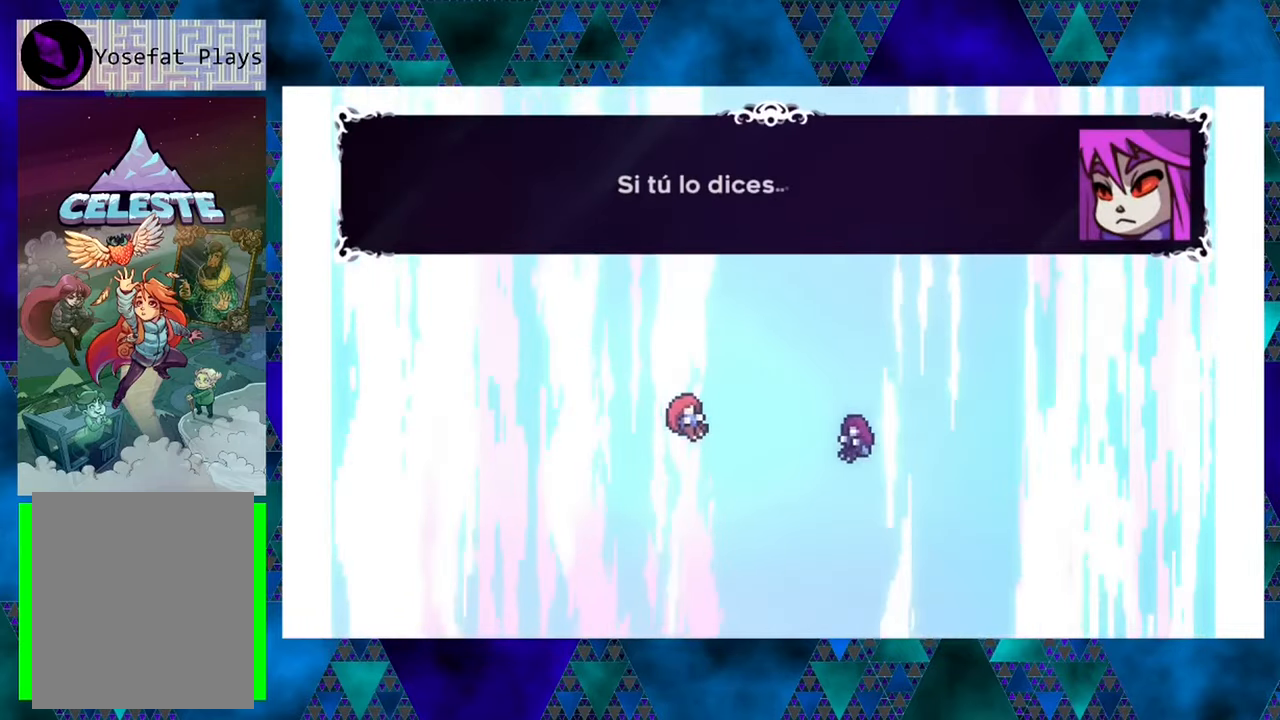
{"buttons": [], "left_stick": "center", "events": []}
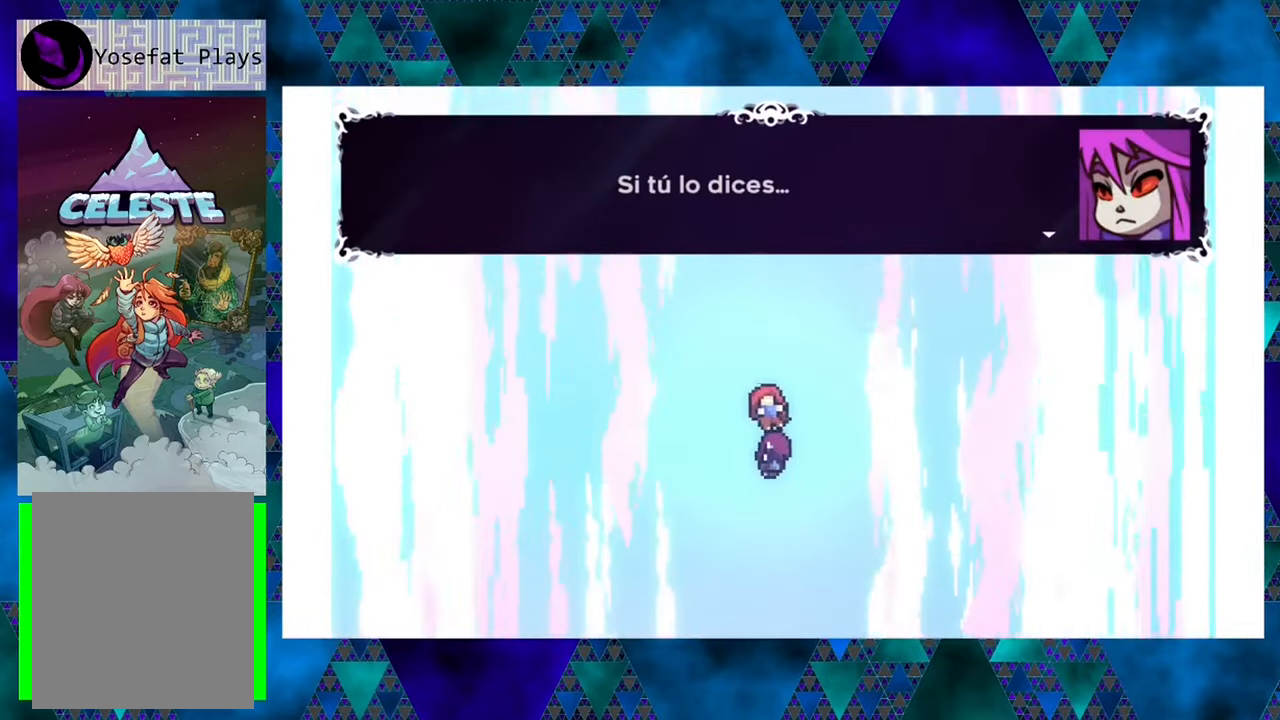
{"buttons": ["B"], "left_stick": "center", "events": [[467, "B", "down"]]}
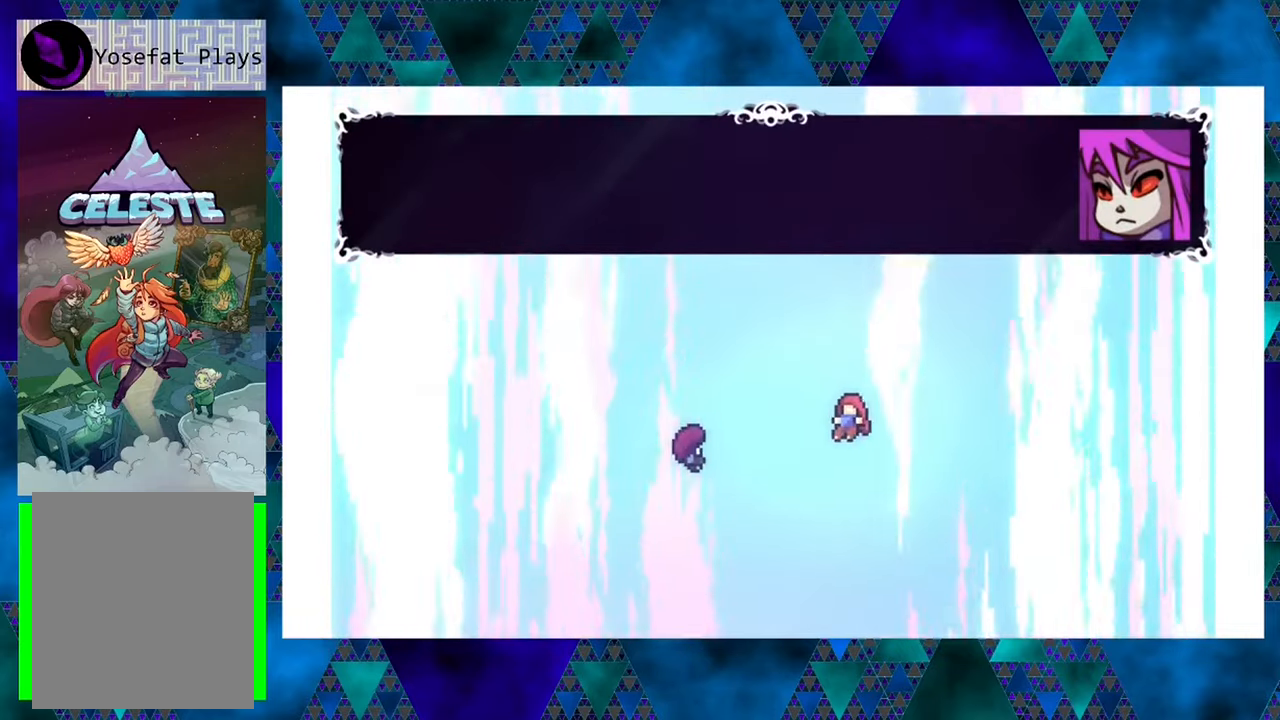
{"buttons": [], "left_stick": "center", "events": [[50, "B", "up"]]}
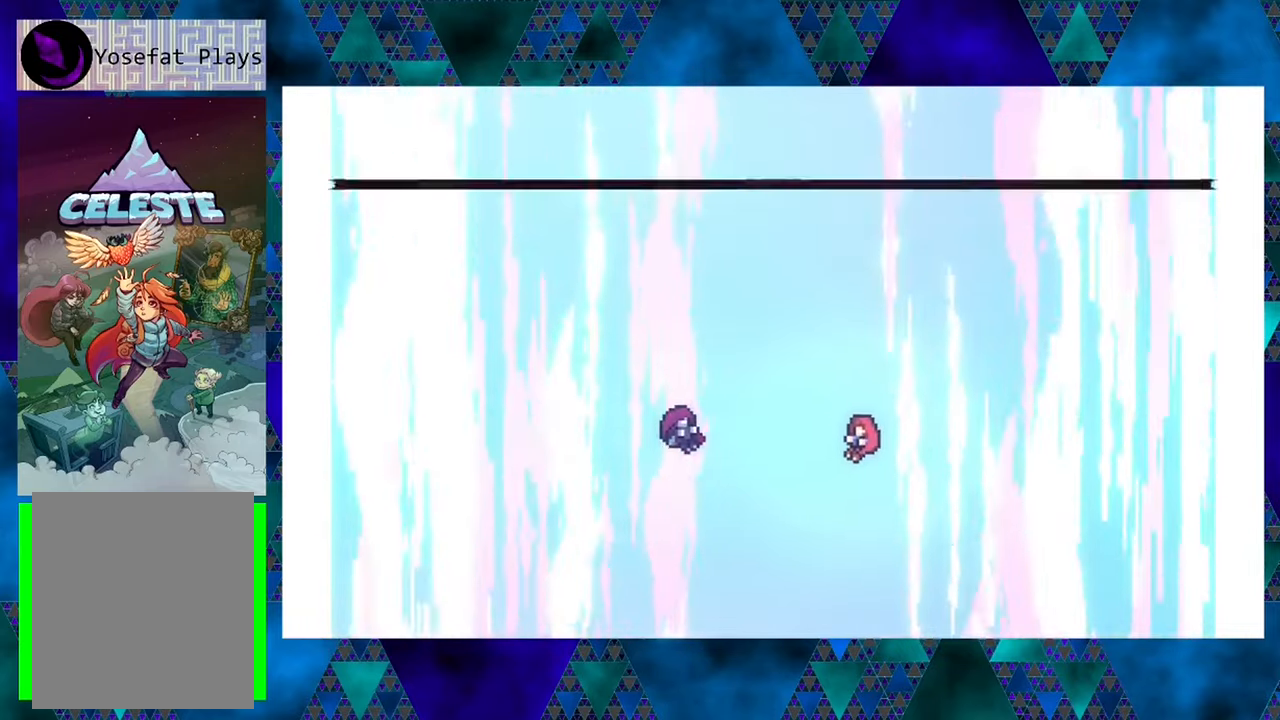
{"buttons": [], "left_stick": "center", "events": []}
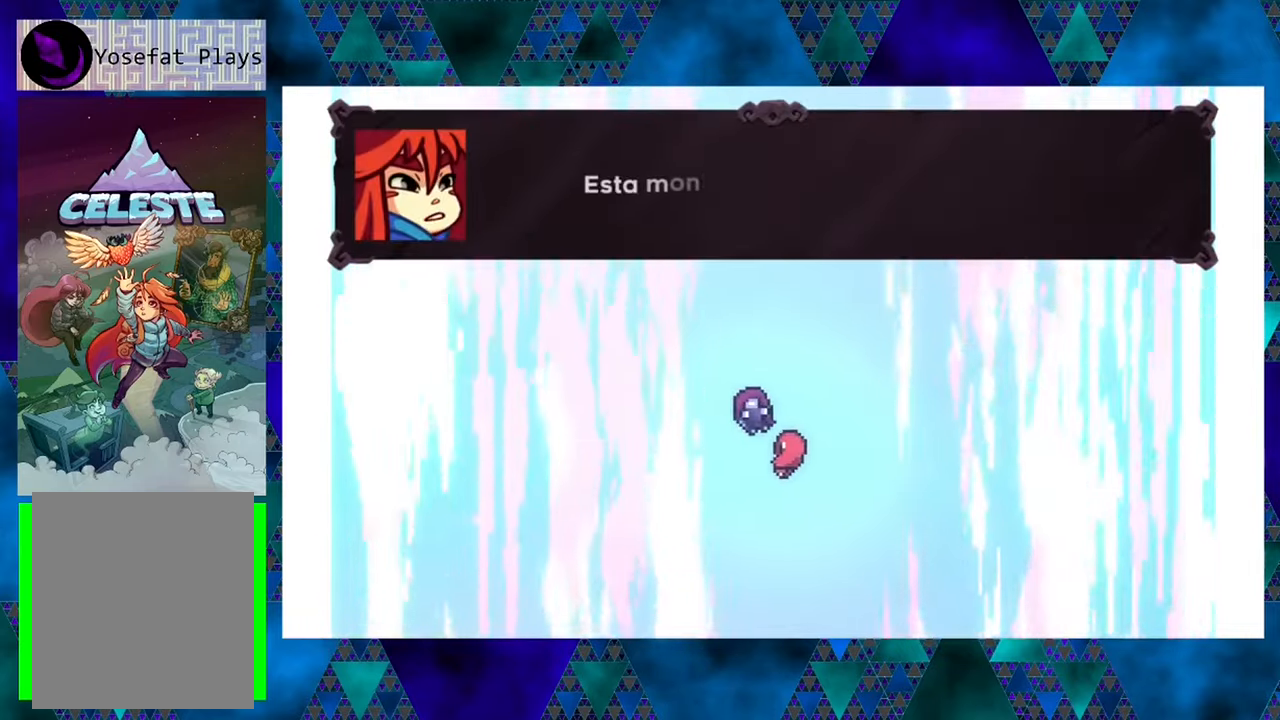
{"buttons": [], "left_stick": "center", "events": []}
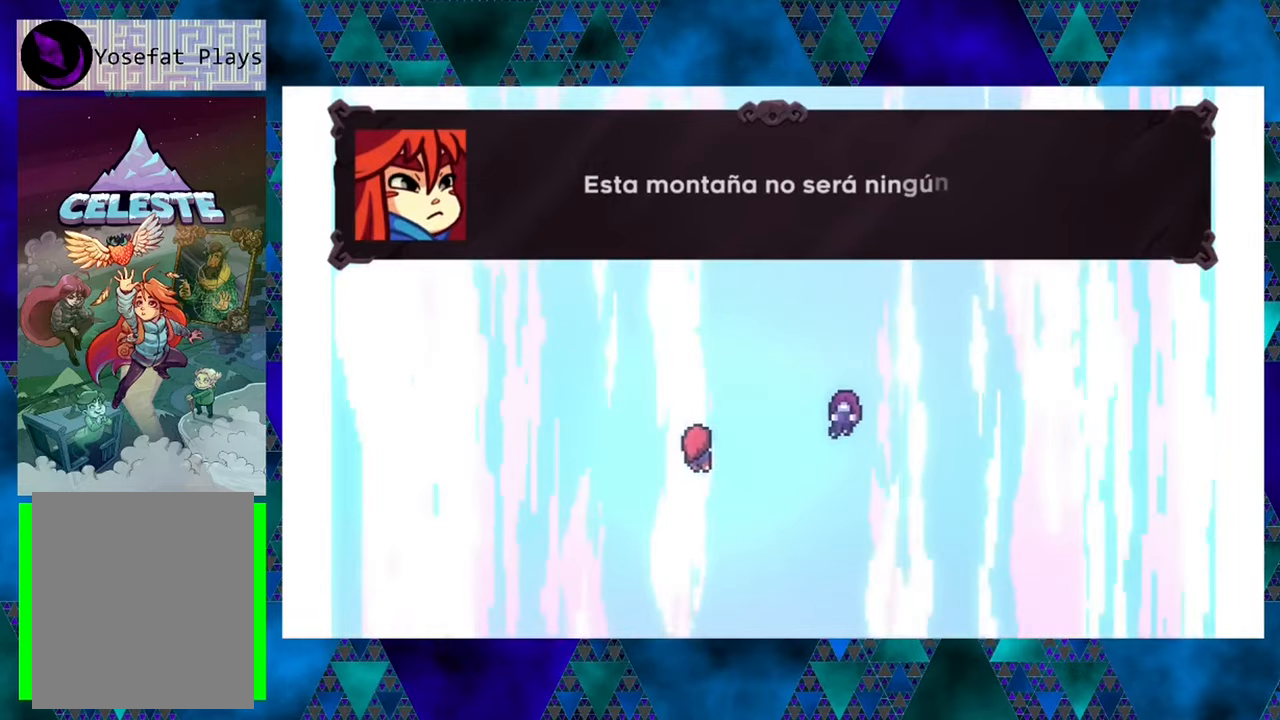
{"buttons": [], "left_stick": "center", "events": []}
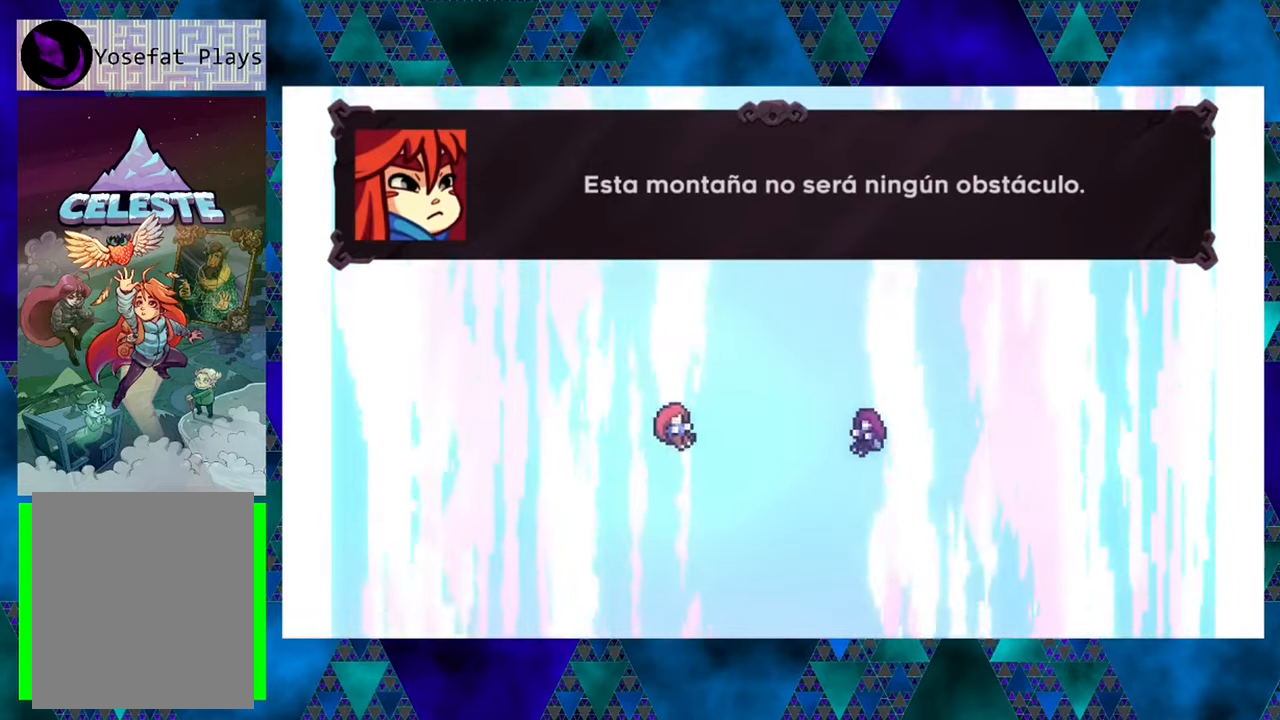
{"buttons": [], "left_stick": "center", "events": []}
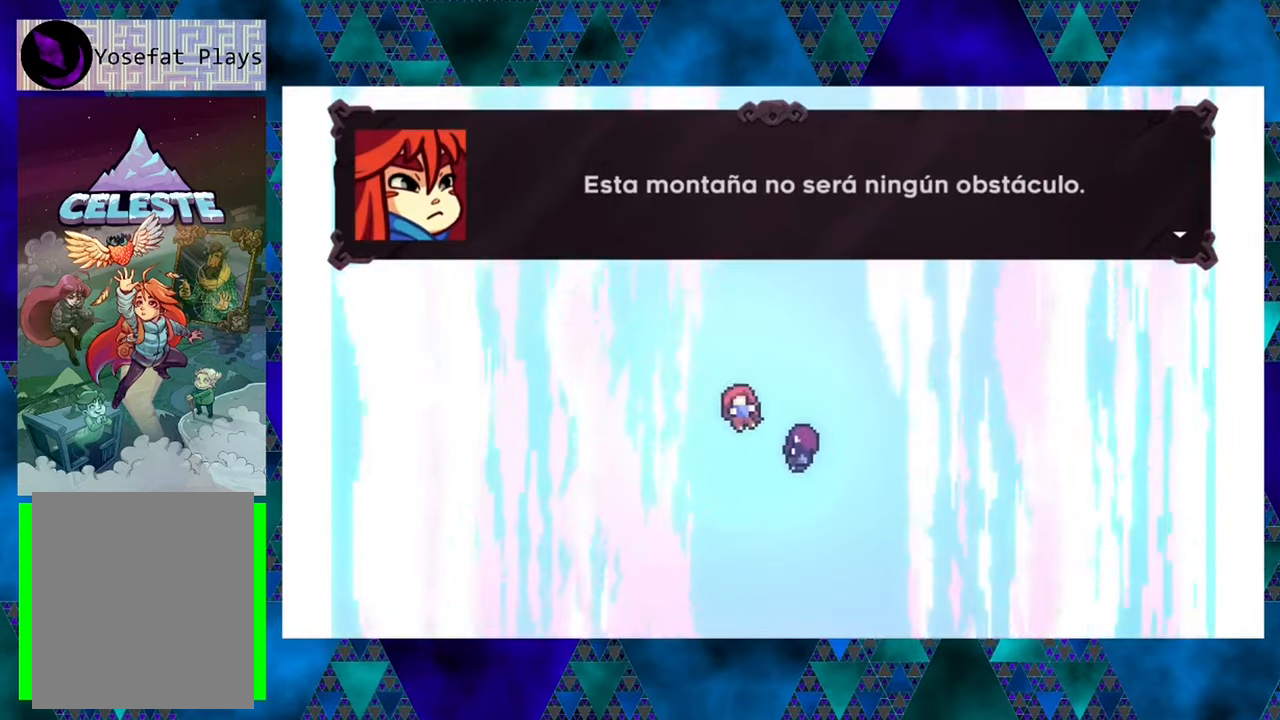
{"buttons": [], "left_stick": "center", "events": [[333, "B", "down"], [450, "B", "up"]]}
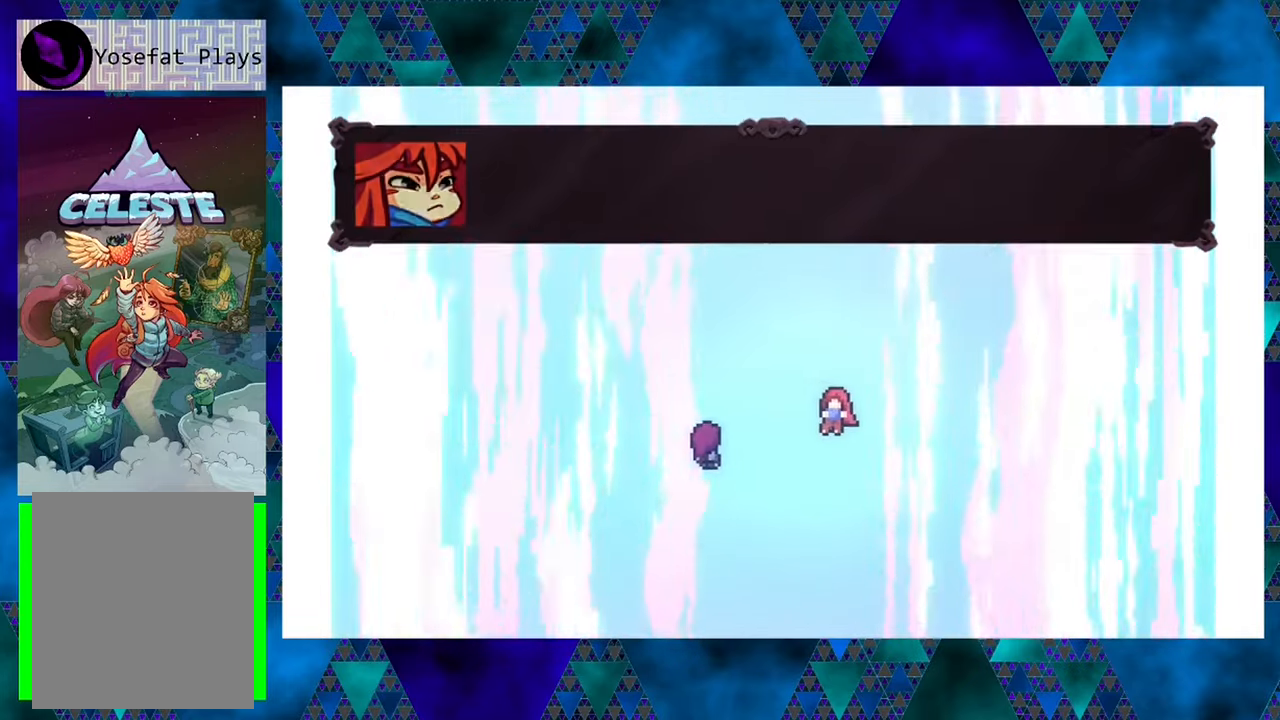
{"buttons": [], "left_stick": "center", "events": []}
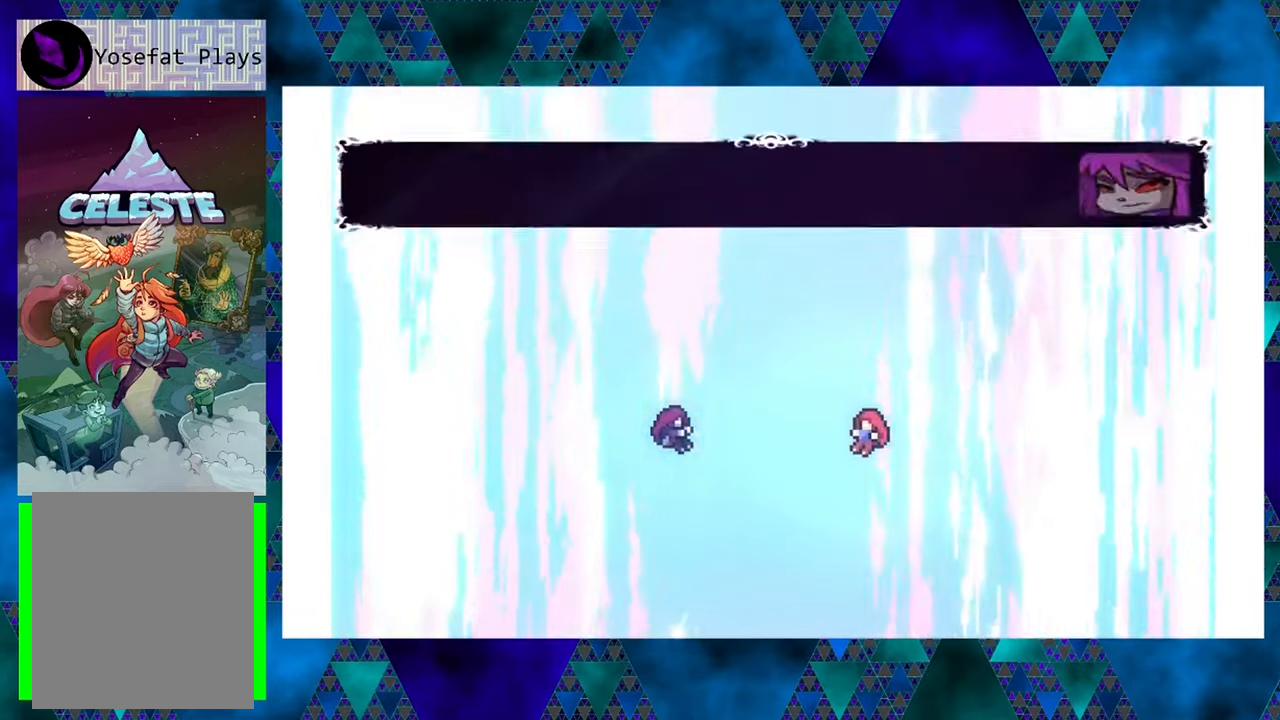
{"buttons": [], "left_stick": "center", "events": []}
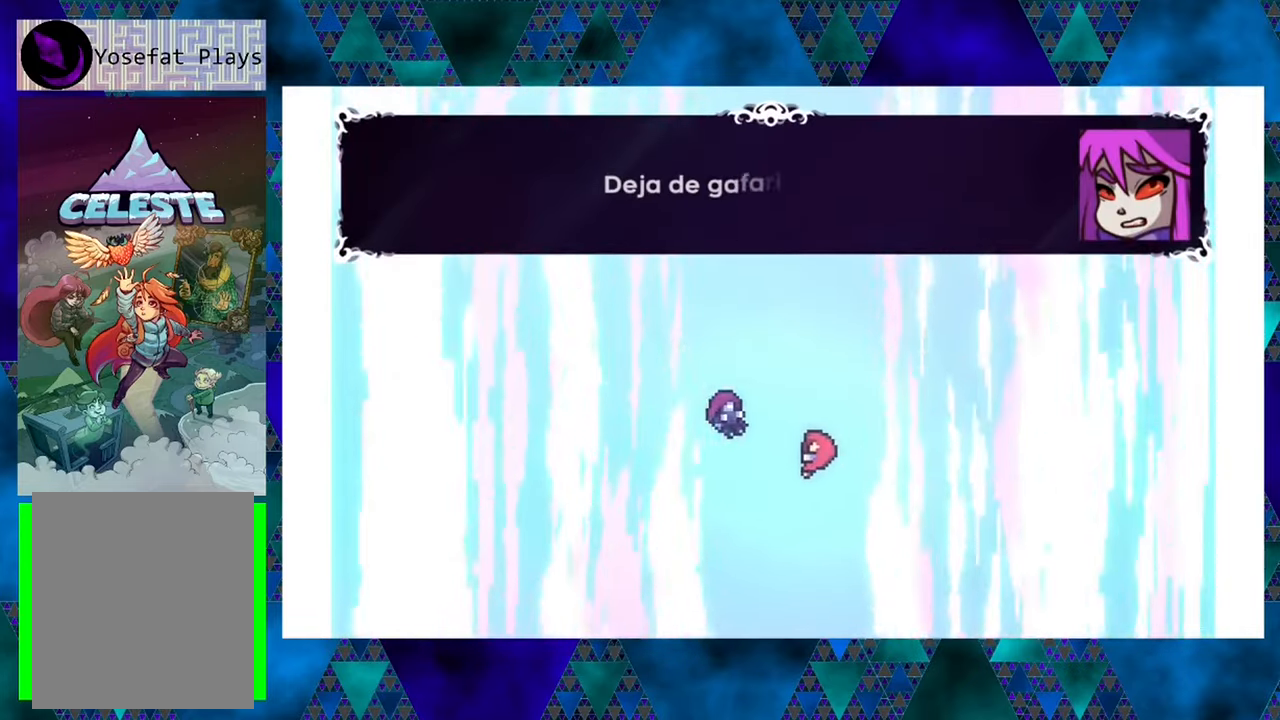
{"buttons": [], "left_stick": "center", "events": []}
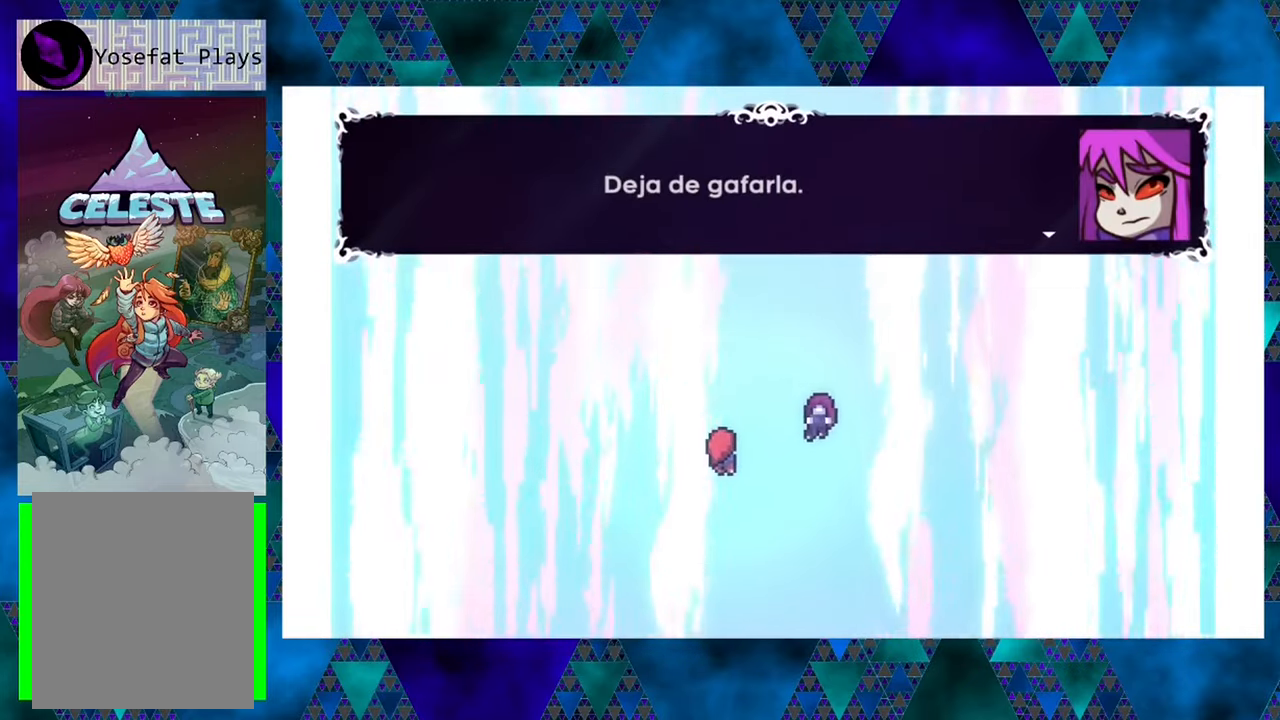
{"buttons": [], "left_stick": "center", "events": []}
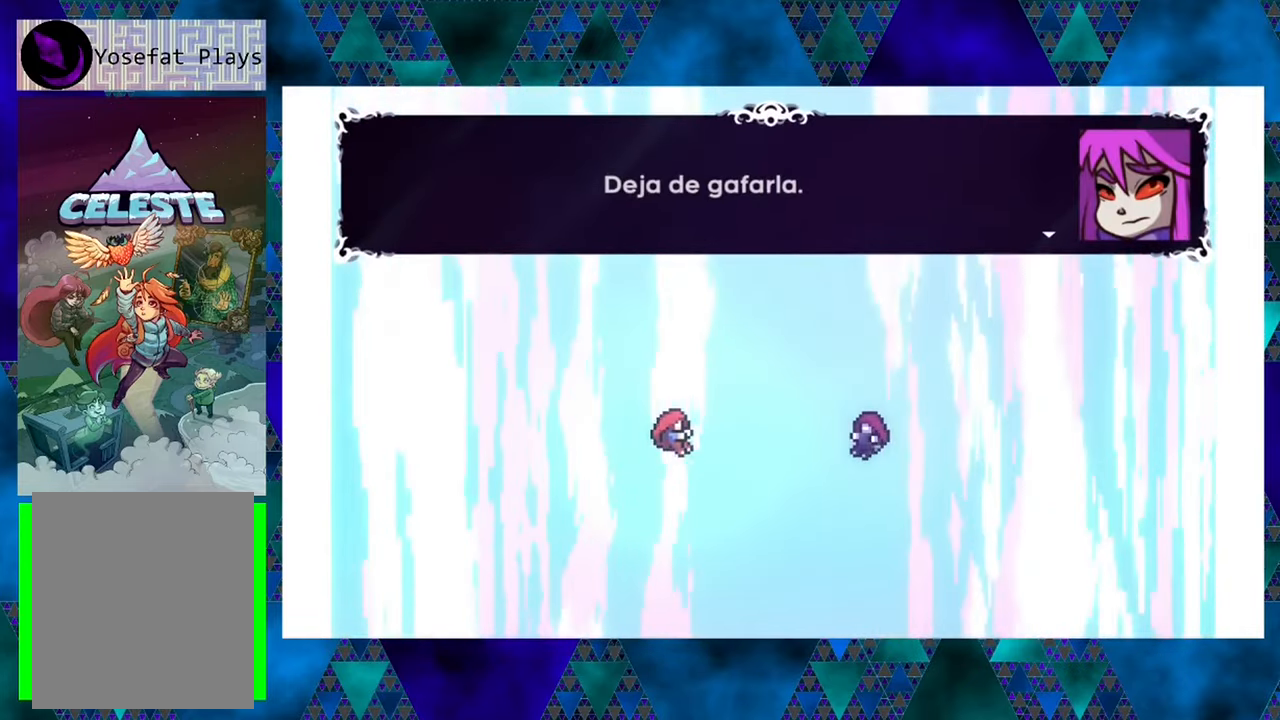
{"buttons": [], "left_stick": "center", "events": [[316, "B", "down"], [433, "B", "up"]]}
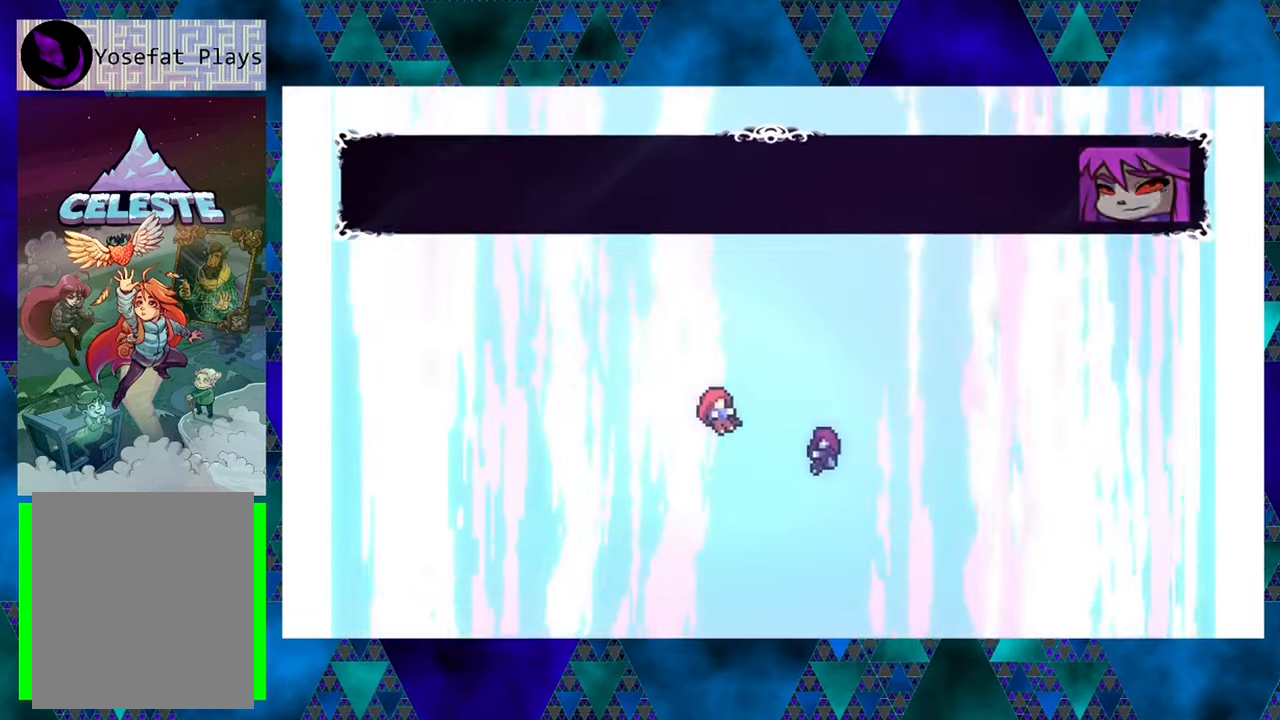
{"buttons": [], "left_stick": "center", "events": []}
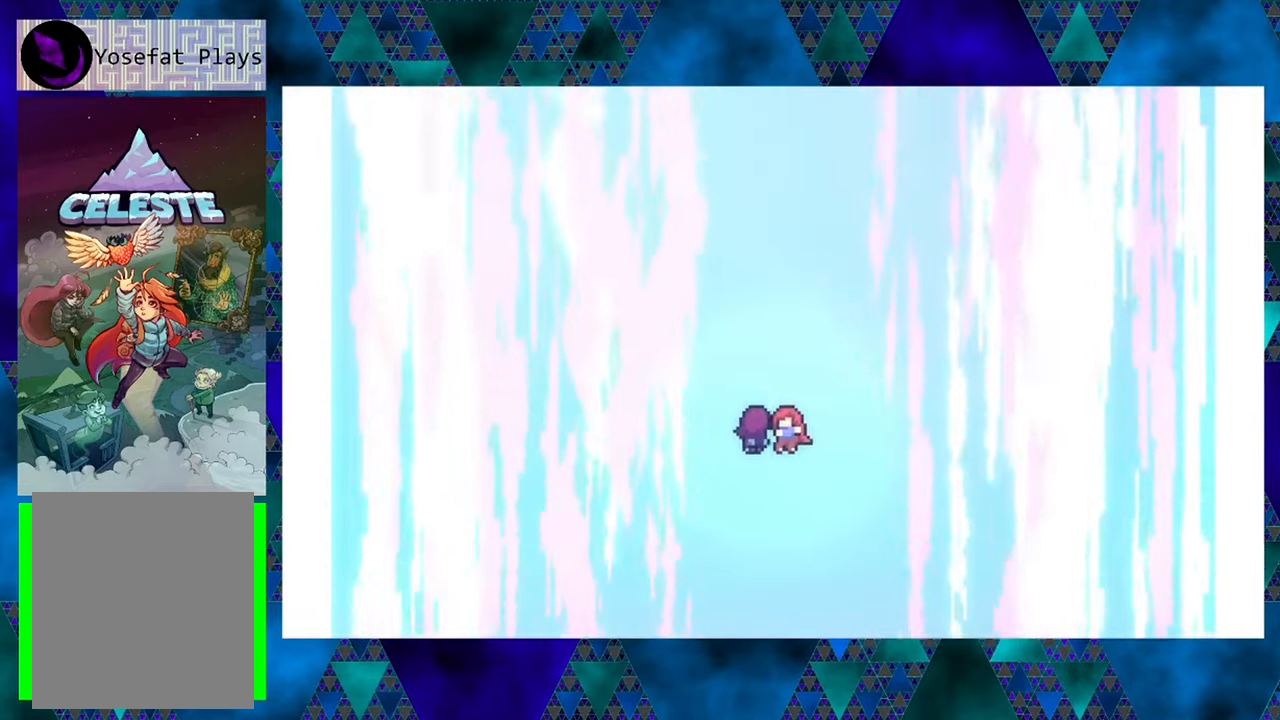
{"buttons": [], "left_stick": "center", "events": []}